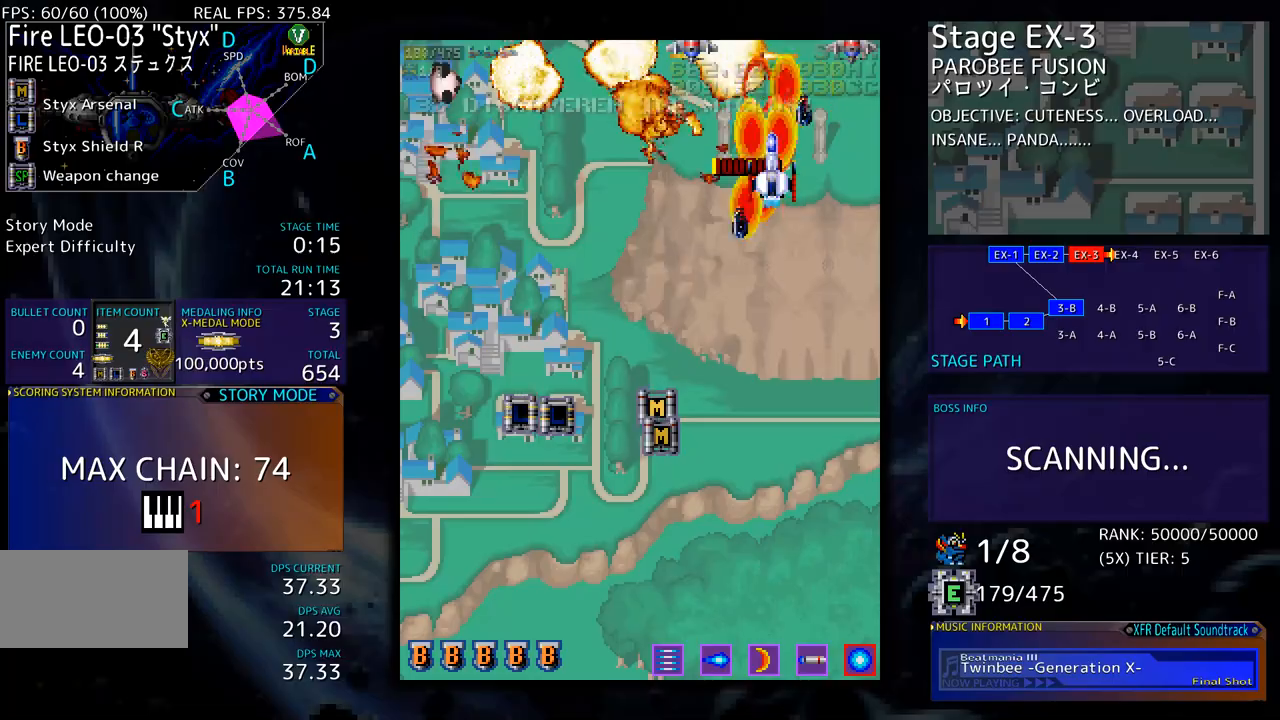
Gameplay with a controller; each line is a JSON object with the inputs held at the frame after it. "events" lists button and stick changes between this image and that frame as [ms after this image, input, new state], when the widget could be followed in between. Not read: L3 R3 other_buttons.
{"buttons": ["DPAD_DOWN"], "events": [[33, "DPAD_DOWN", "down"], [83, "DPAD_DOWN", "up"], [167, "DPAD_DOWN", "down"]]}
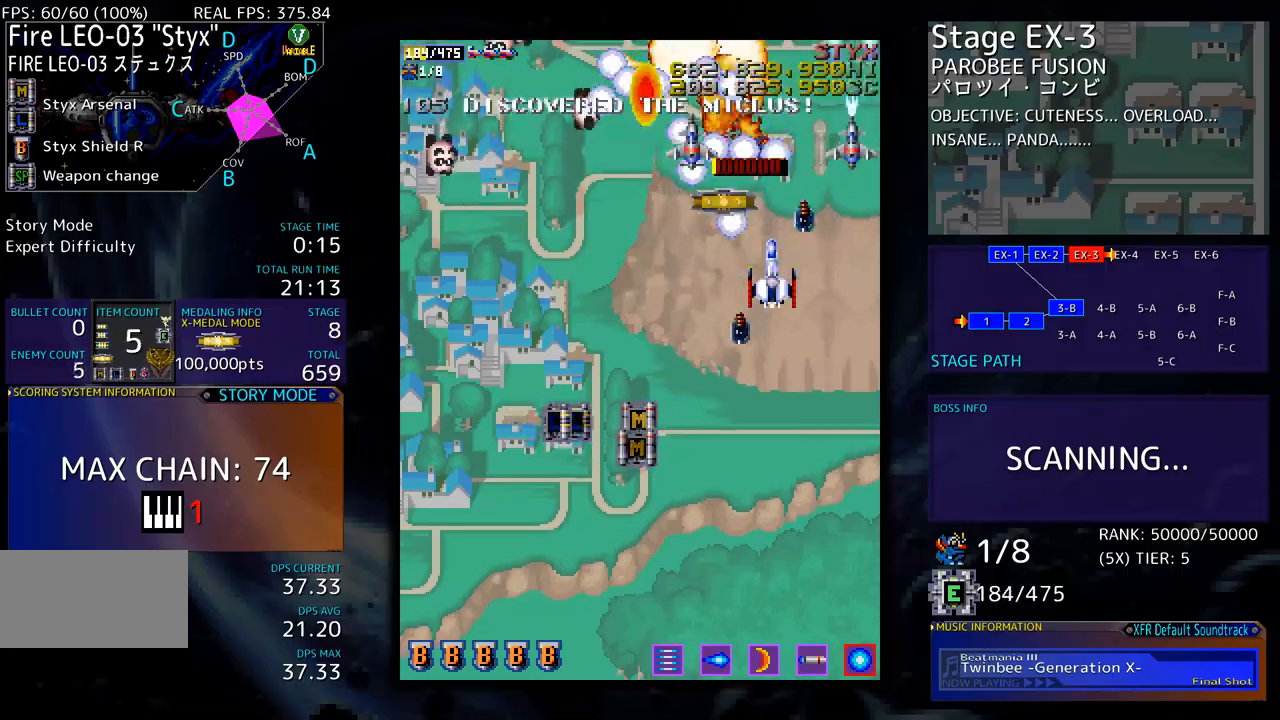
{"buttons": ["DPAD_DOWN", "DPAD_LEFT"], "events": [[117, "DPAD_LEFT", "down"]]}
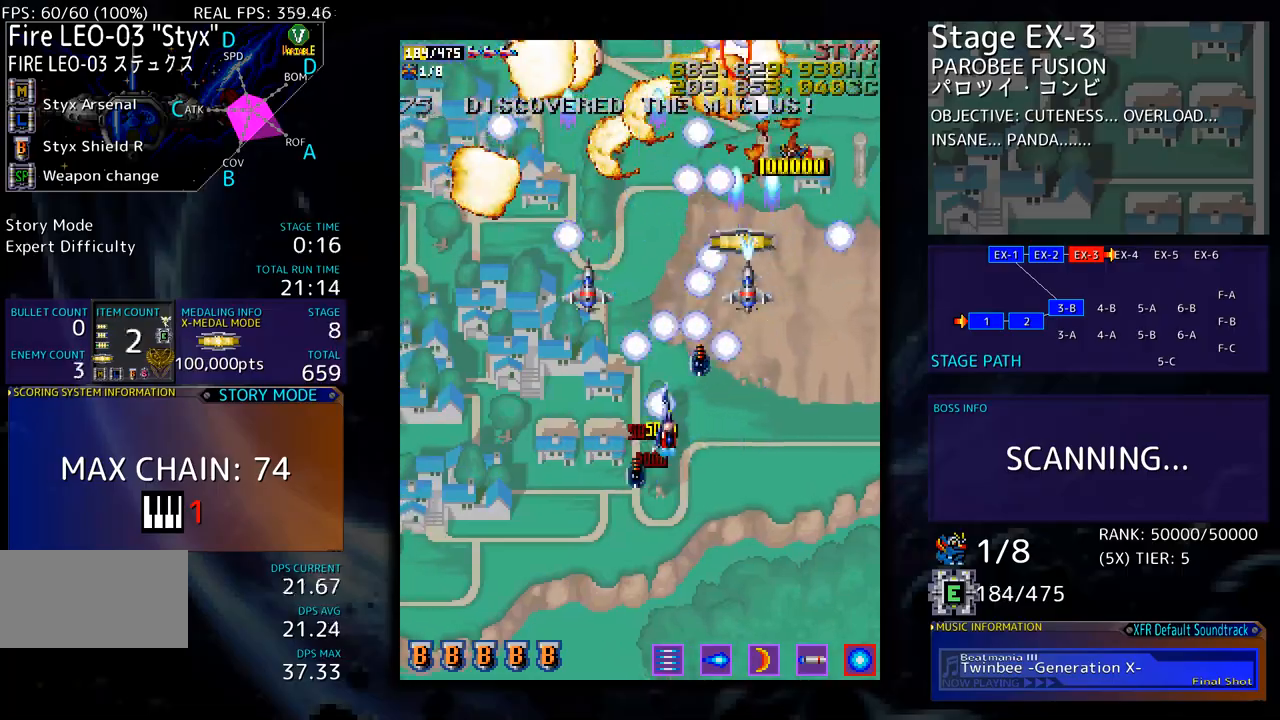
{"buttons": ["DPAD_LEFT"], "events": [[217, "DPAD_LEFT", "up"], [284, "DPAD_DOWN", "up"], [401, "DPAD_LEFT", "down"]]}
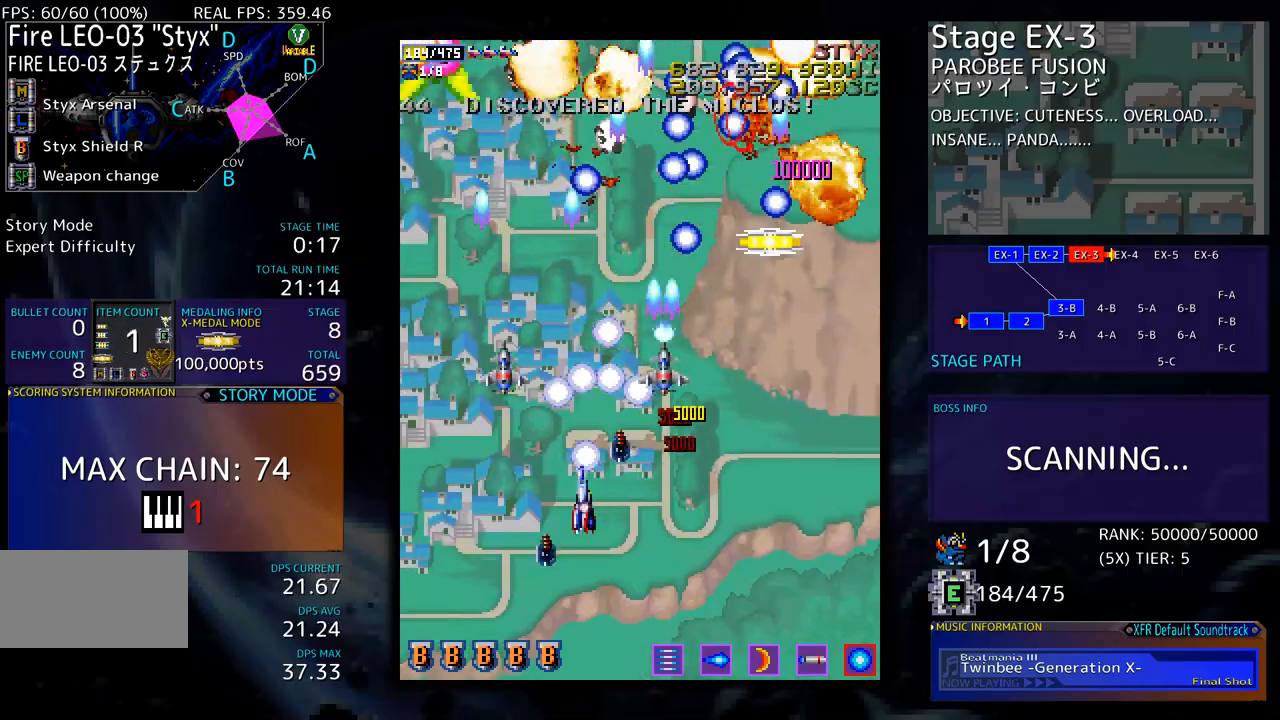
{"buttons": ["DPAD_DOWN", "DPAD_RIGHT"], "events": [[34, "DPAD_LEFT", "up"], [151, "DPAD_LEFT", "down"], [151, "DPAD_UP", "down"], [167, "DPAD_UP", "up"], [401, "DPAD_DOWN", "down"], [418, "DPAD_LEFT", "up"], [485, "DPAD_RIGHT", "down"]]}
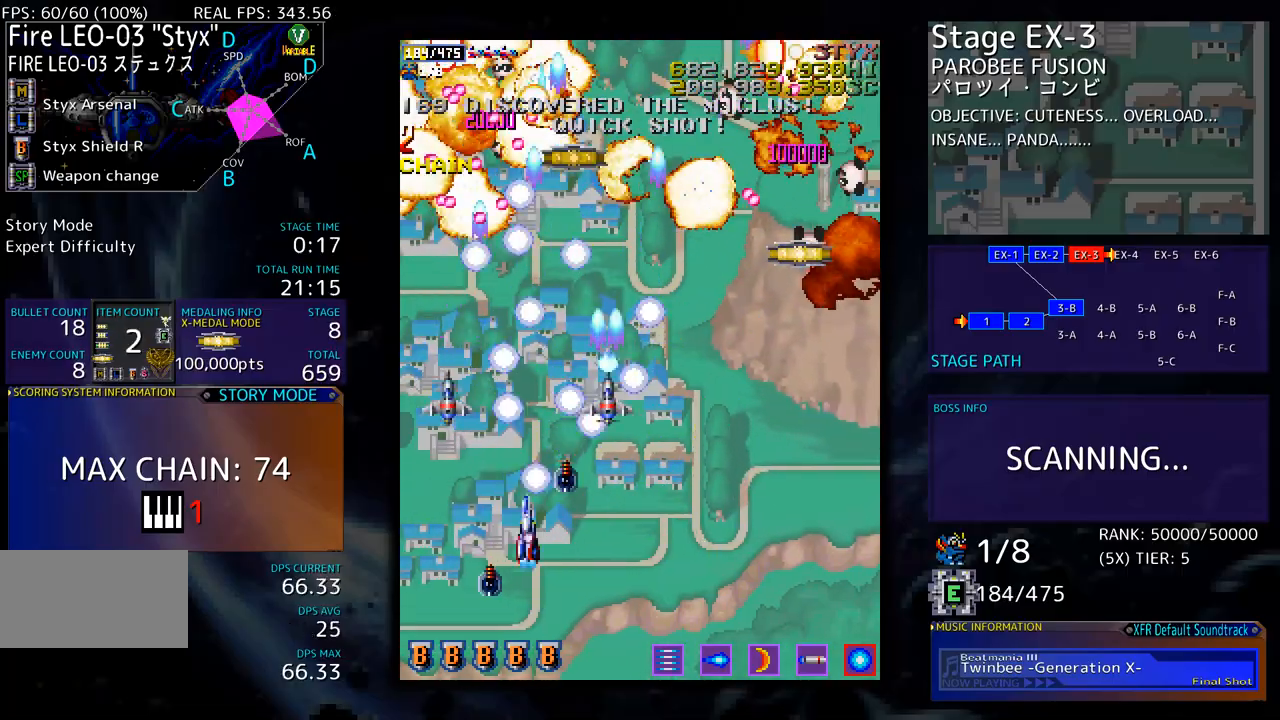
{"buttons": ["DPAD_UP", "DPAD_RIGHT"], "events": [[83, "DPAD_DOWN", "up"], [83, "DPAD_RIGHT", "up"], [200, "DPAD_DOWN", "down"], [233, "DPAD_RIGHT", "down"], [434, "DPAD_DOWN", "up"], [451, "DPAD_UP", "down"]]}
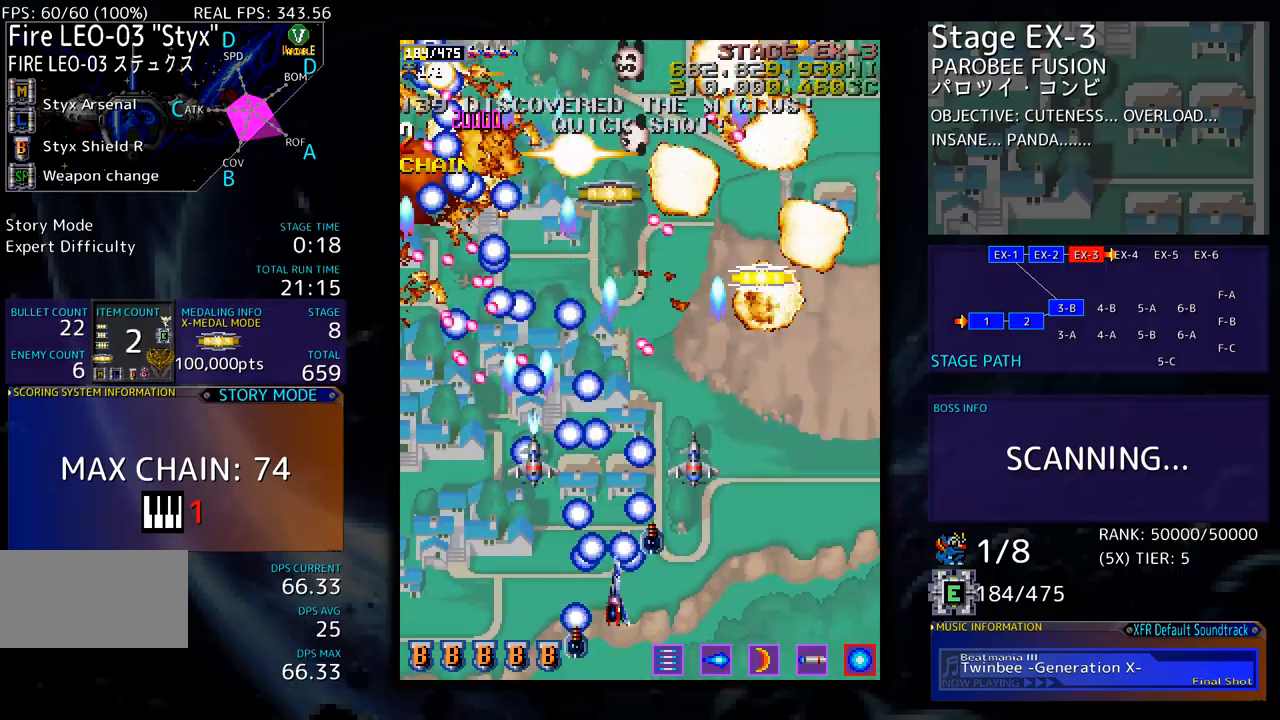
{"buttons": ["DPAD_RIGHT"], "events": [[100, "DPAD_UP", "up"], [167, "DPAD_DOWN", "down"], [183, "DPAD_RIGHT", "up"], [200, "DPAD_DOWN", "up"], [250, "DPAD_RIGHT", "down"], [367, "DPAD_UP", "down"], [484, "DPAD_UP", "up"]]}
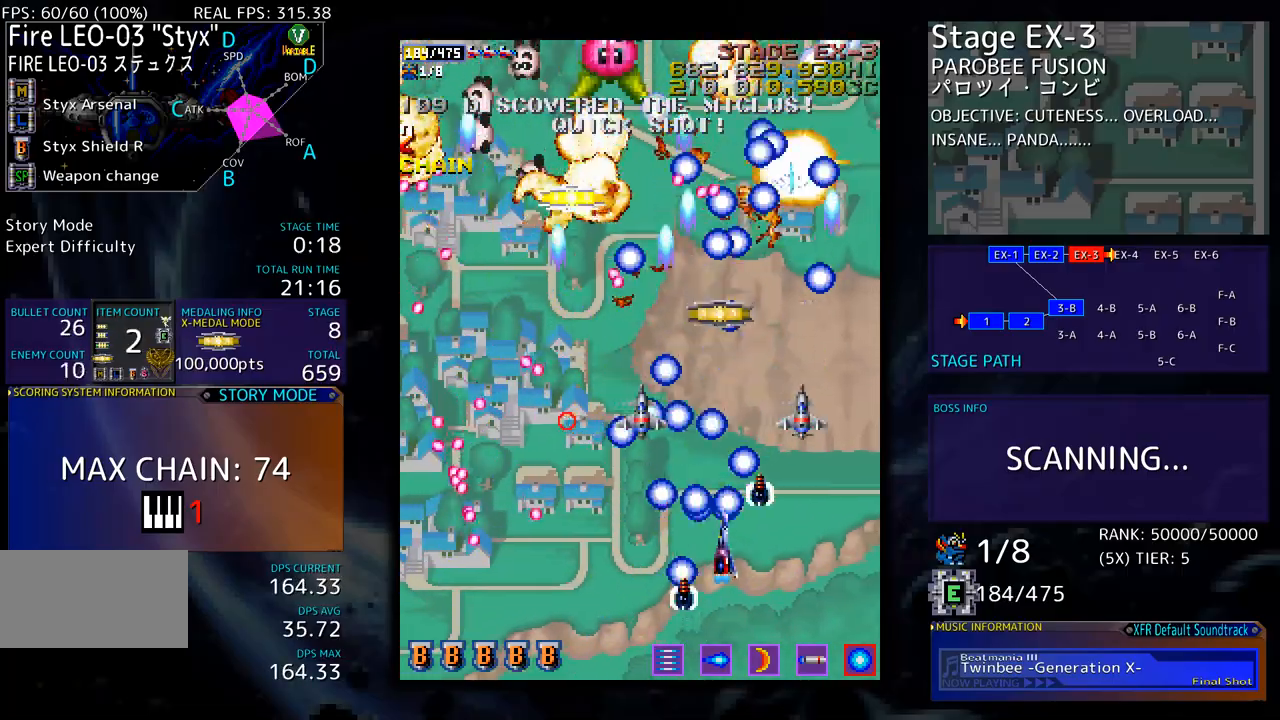
{"buttons": ["DPAD_UP"], "events": [[17, "DPAD_RIGHT", "up"], [117, "DPAD_UP", "down"], [217, "DPAD_UP", "up"], [301, "DPAD_RIGHT", "down"], [367, "DPAD_UP", "down"], [401, "DPAD_RIGHT", "up"]]}
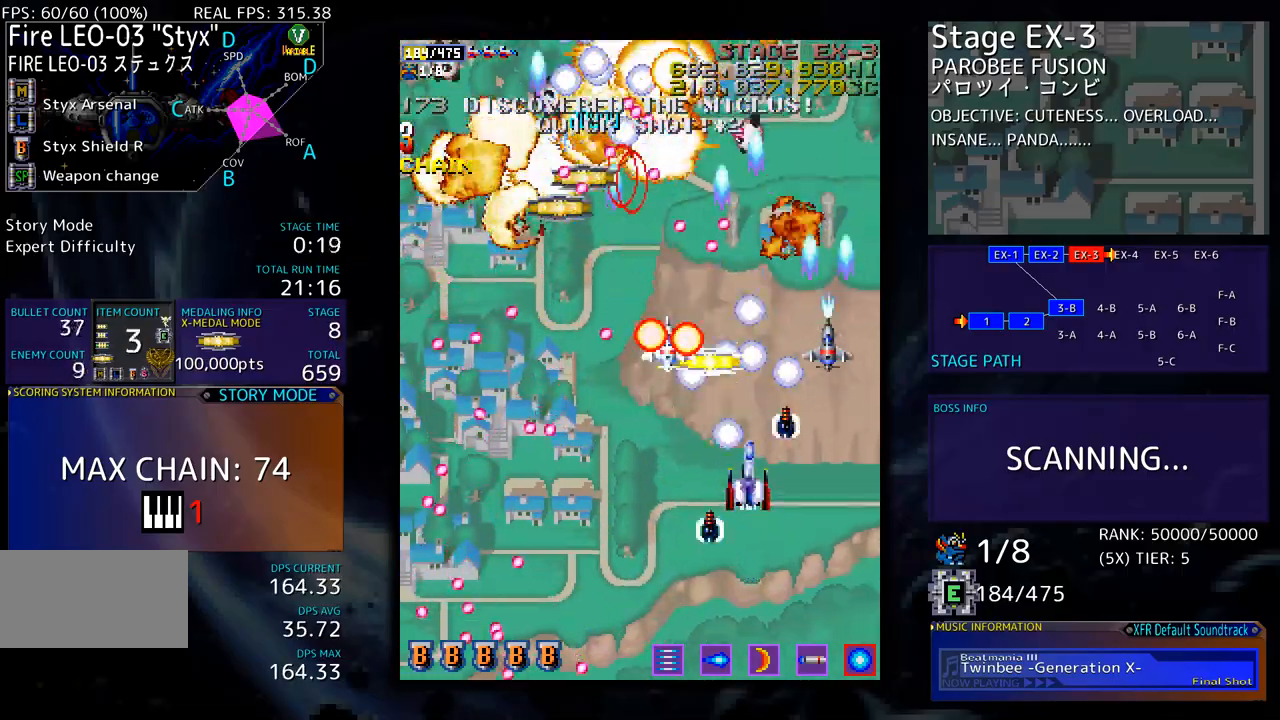
{"buttons": []}
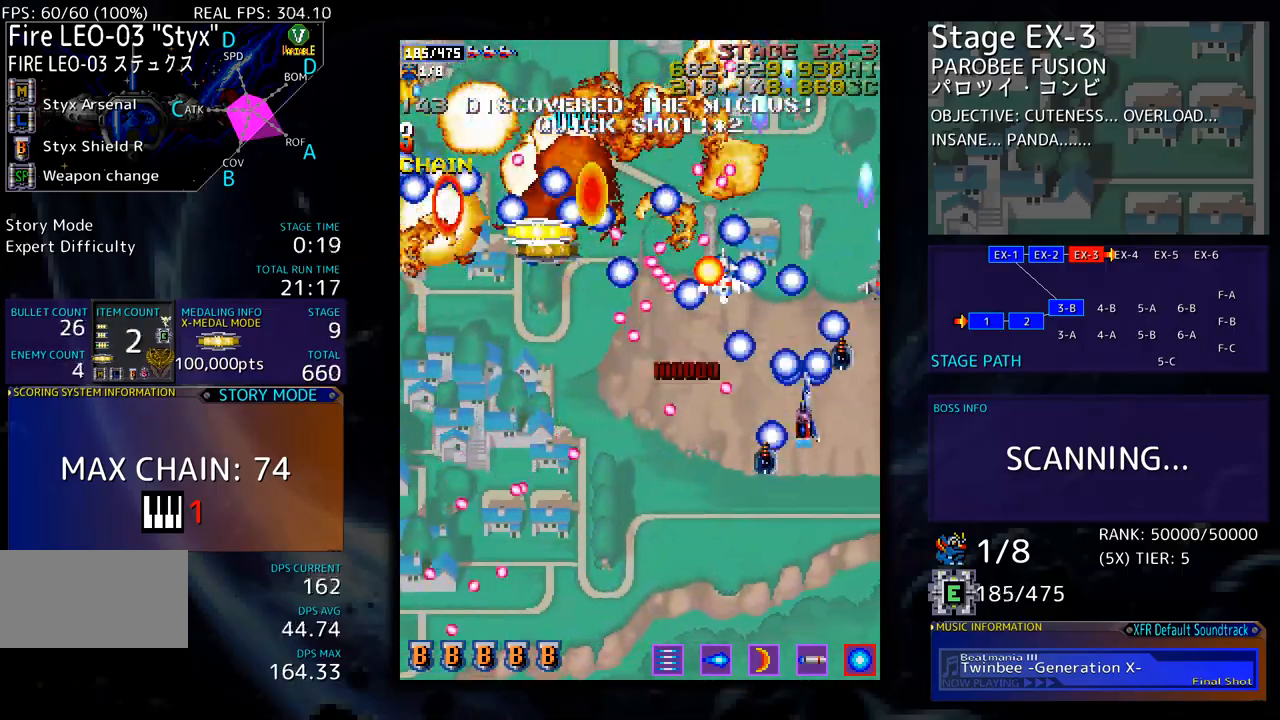
{"buttons": [], "events": [[100, "DPAD_RIGHT", "down"], [134, "DPAD_DOWN", "down"], [151, "DPAD_DOWN", "up"], [151, "DPAD_RIGHT", "up"], [267, "DPAD_DOWN", "down"], [267, "DPAD_RIGHT", "down"], [318, "DPAD_DOWN", "up"], [334, "DPAD_RIGHT", "up"], [418, "DPAD_RIGHT", "down"], [485, "DPAD_RIGHT", "up"]]}
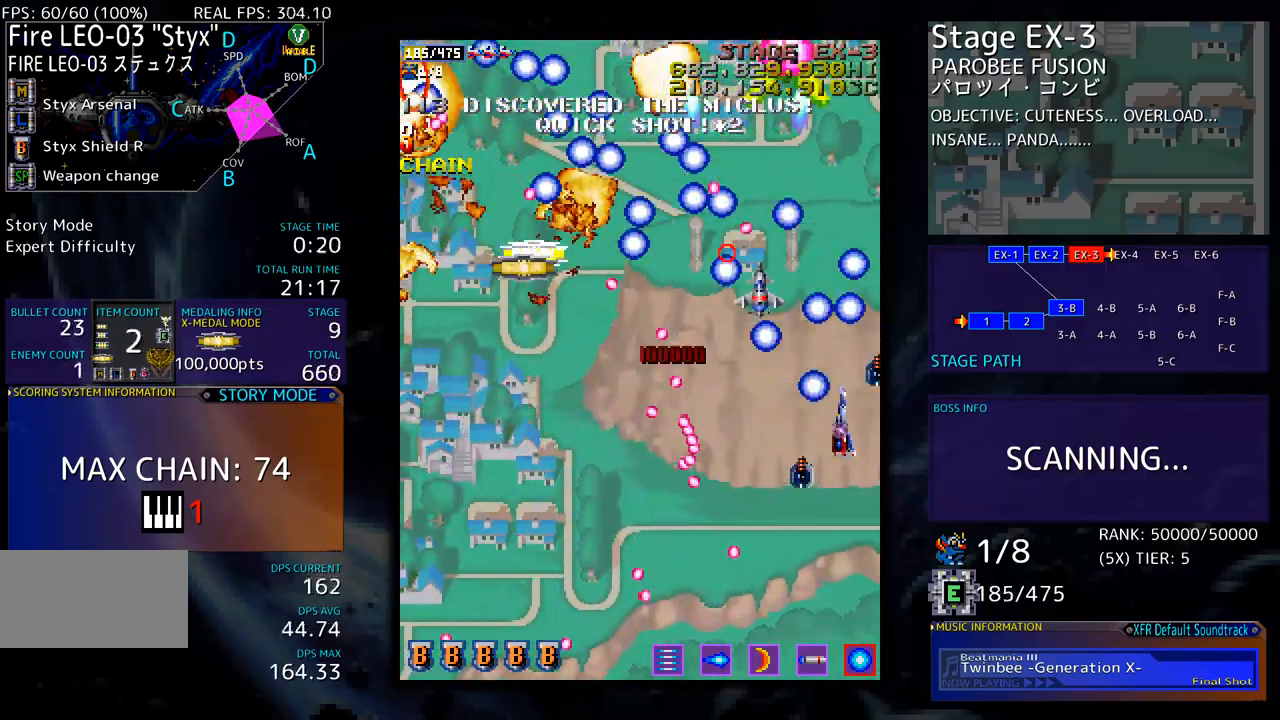
{"buttons": ["DPAD_DOWN"], "events": [[84, "DPAD_RIGHT", "down"], [117, "DPAD_DOWN", "down"], [134, "DPAD_DOWN", "up"], [134, "DPAD_RIGHT", "up"], [251, "DPAD_DOWN", "down"], [351, "DPAD_DOWN", "up"], [385, "DPAD_DOWN", "down"]]}
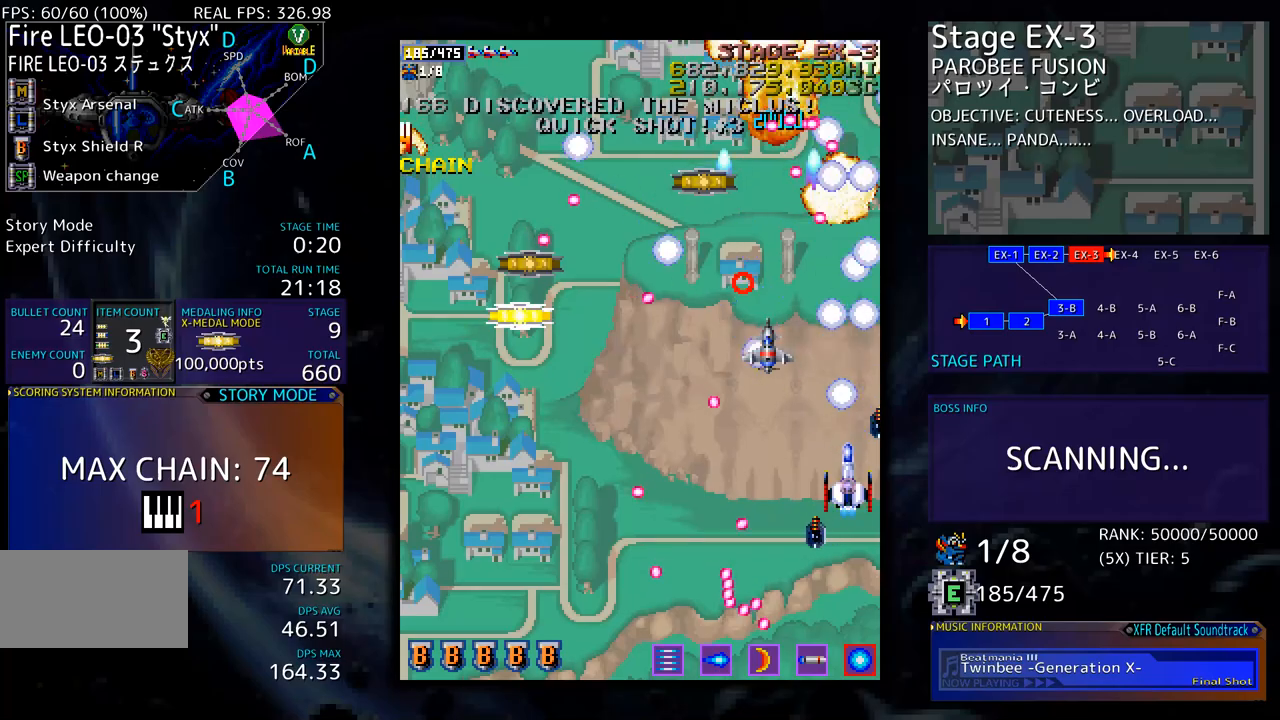
{"buttons": ["DPAD_LEFT"], "events": [[217, "DPAD_LEFT", "down"], [250, "DPAD_DOWN", "up"], [351, "DPAD_DOWN", "down"], [501, "DPAD_DOWN", "up"]]}
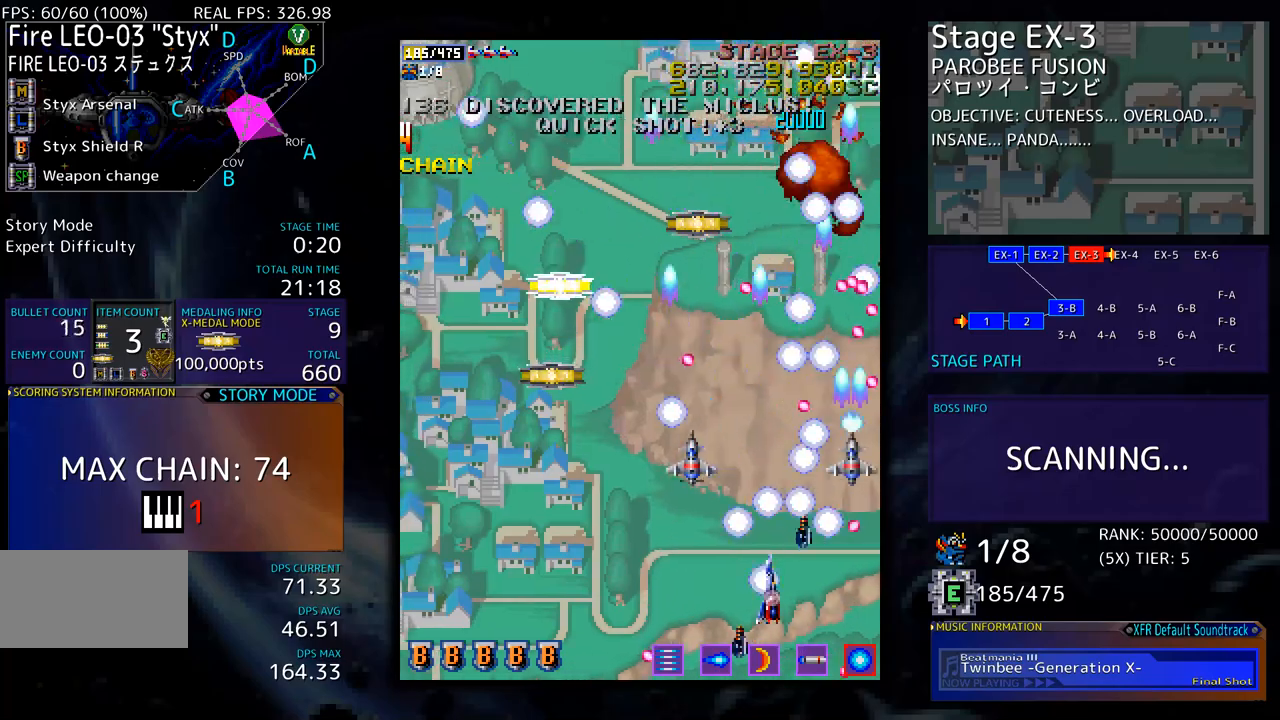
{"buttons": ["DPAD_UP", "DPAD_LEFT"], "events": [[117, "DPAD_UP", "down"]]}
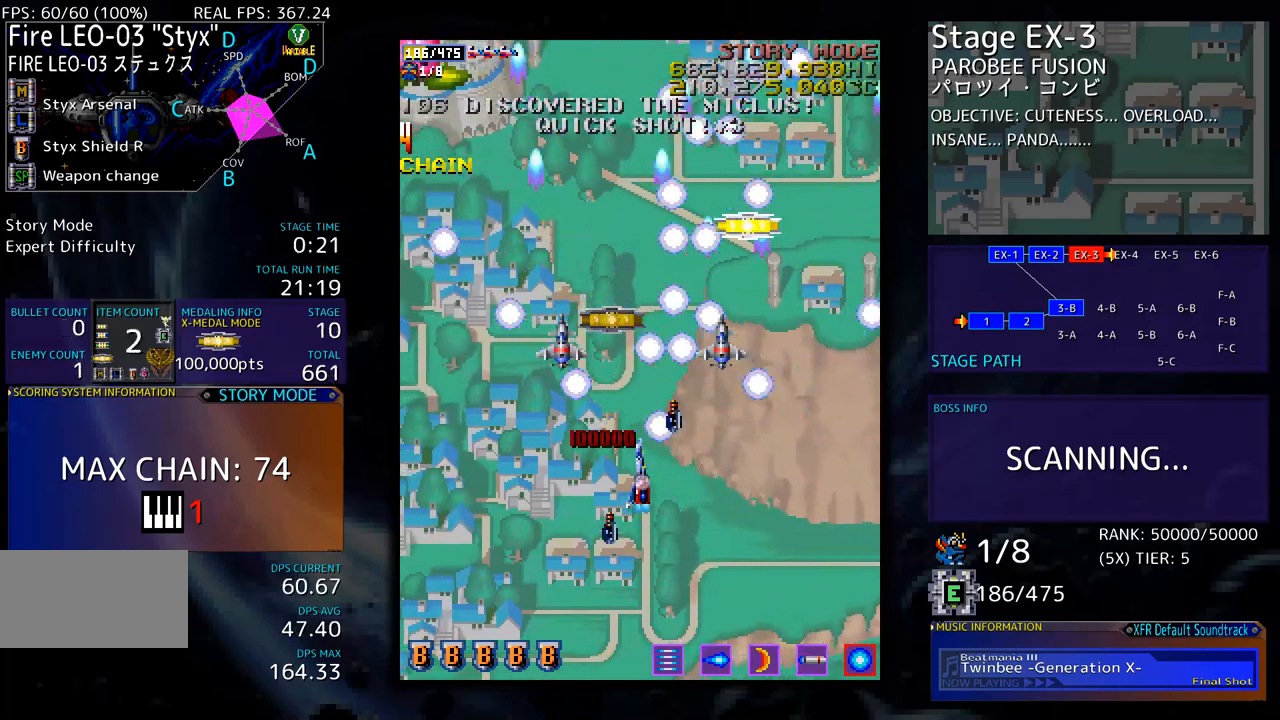
{"buttons": ["DPAD_DOWN", "DPAD_LEFT"], "events": [[100, "DPAD_LEFT", "up"], [251, "DPAD_LEFT", "down"], [384, "DPAD_UP", "up"], [401, "DPAD_DOWN", "down"]]}
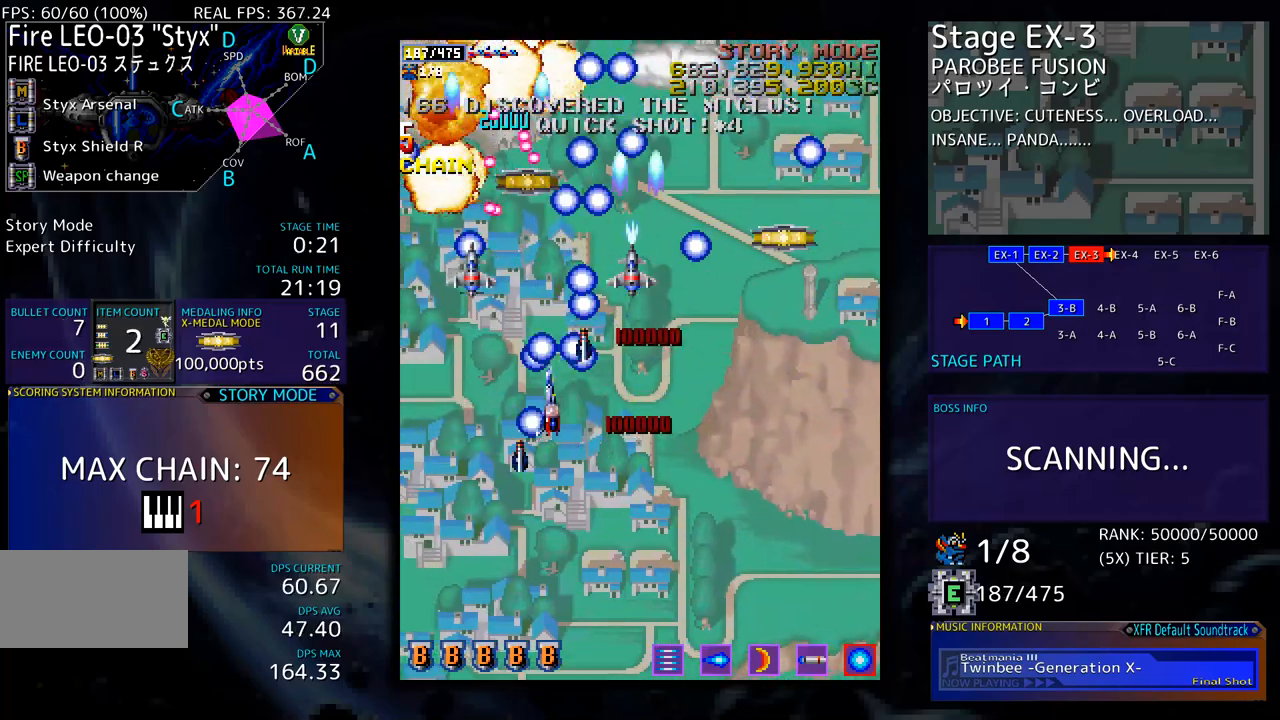
{"buttons": ["DPAD_RIGHT"], "events": [[117, "DPAD_LEFT", "up"], [134, "DPAD_RIGHT", "down"], [301, "DPAD_DOWN", "up"]]}
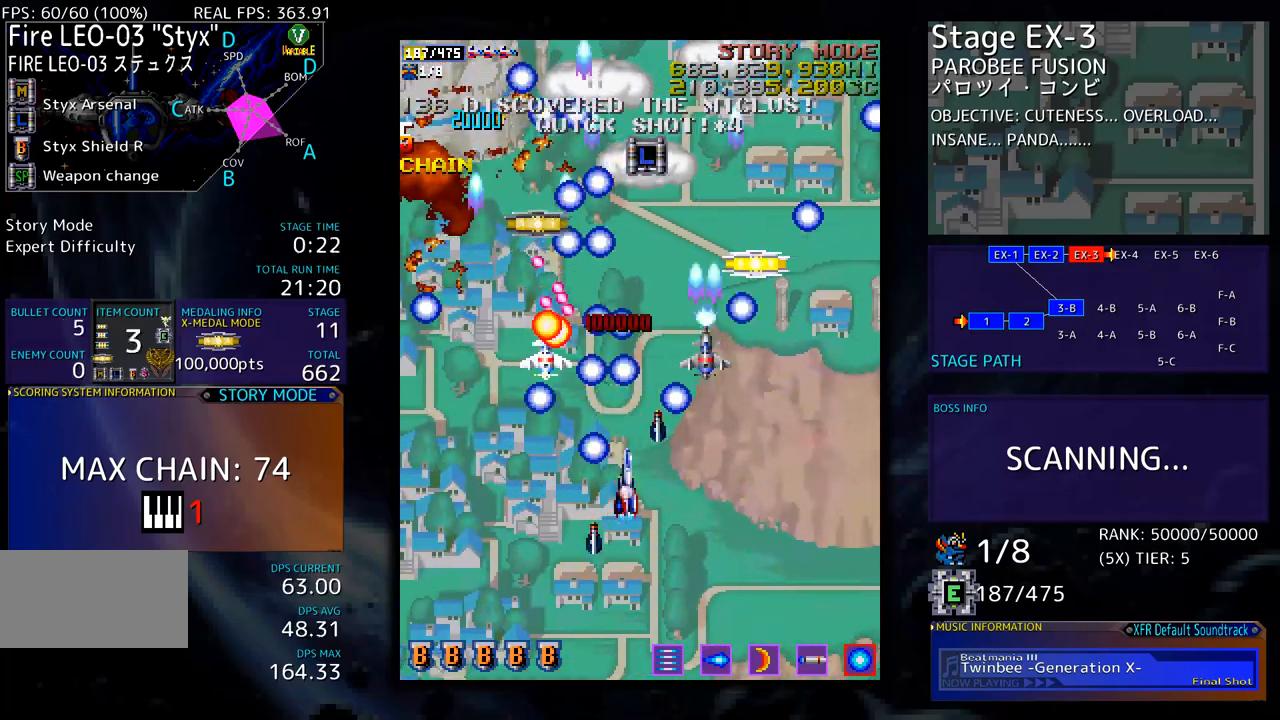
{"buttons": ["DPAD_UP"], "events": [[17, "DPAD_UP", "down"], [351, "DPAD_RIGHT", "up"], [418, "DPAD_LEFT", "down"], [502, "DPAD_LEFT", "up"]]}
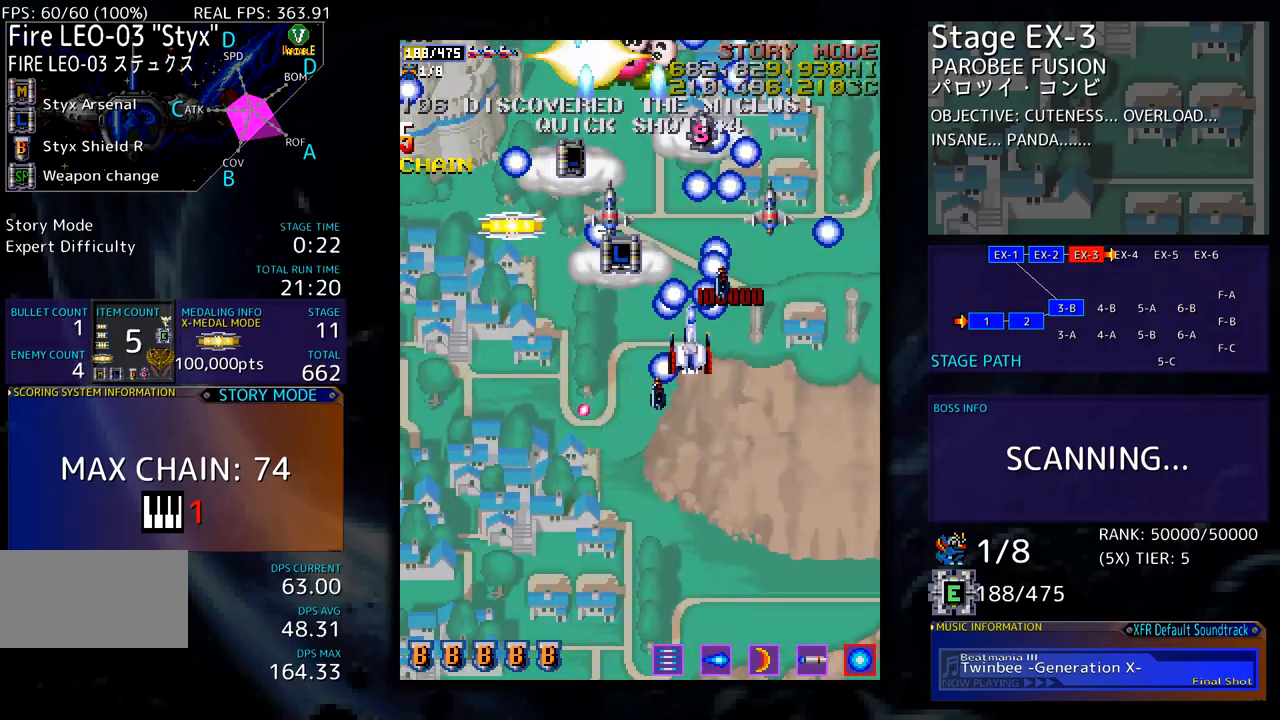
{"buttons": ["DPAD_DOWN"], "events": [[16, "DPAD_RIGHT", "down"], [16, "DPAD_UP", "up"], [66, "DPAD_DOWN", "down"], [217, "DPAD_RIGHT", "up"], [233, "DPAD_DOWN", "up"], [350, "DPAD_RIGHT", "down"], [401, "DPAD_RIGHT", "up"], [401, "DPAD_UP", "down"], [417, "DPAD_UP", "up"], [451, "DPAD_DOWN", "down"]]}
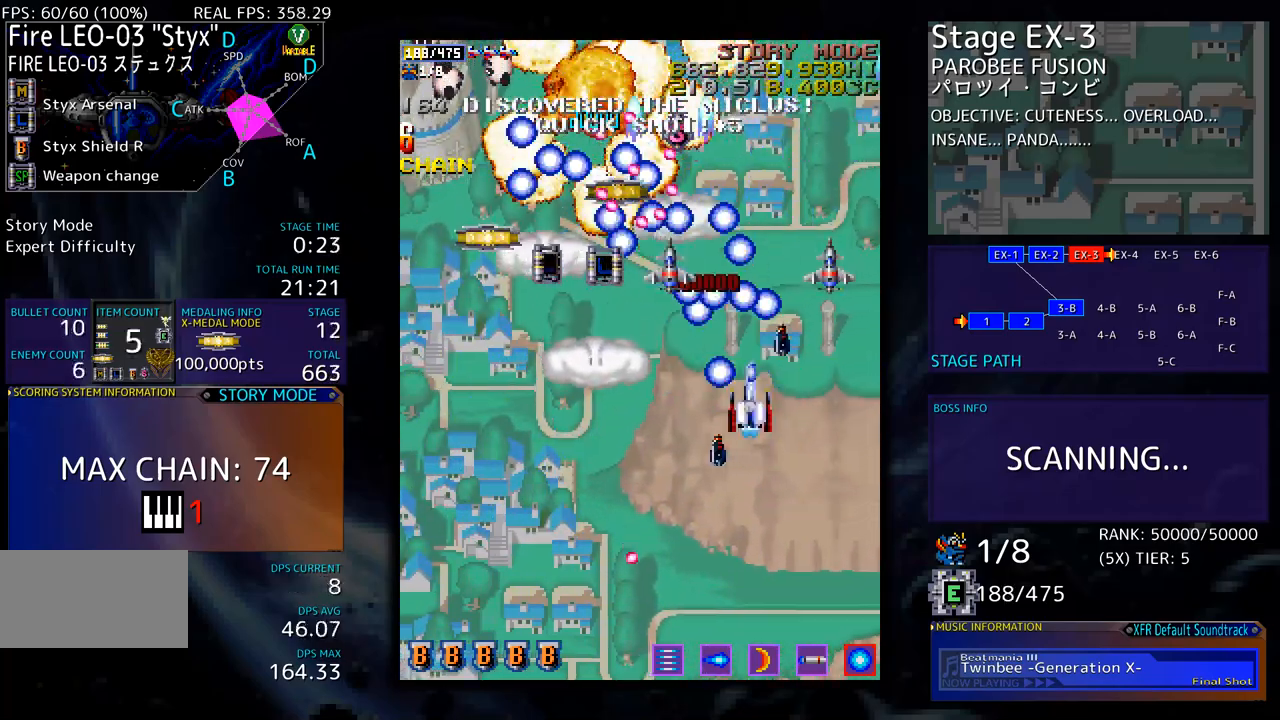
{"buttons": ["DPAD_DOWN"], "events": [[16, "DPAD_LEFT", "down"], [100, "DPAD_LEFT", "up"], [167, "DPAD_RIGHT", "down"], [317, "DPAD_RIGHT", "up"], [384, "DPAD_RIGHT", "down"], [501, "DPAD_RIGHT", "up"]]}
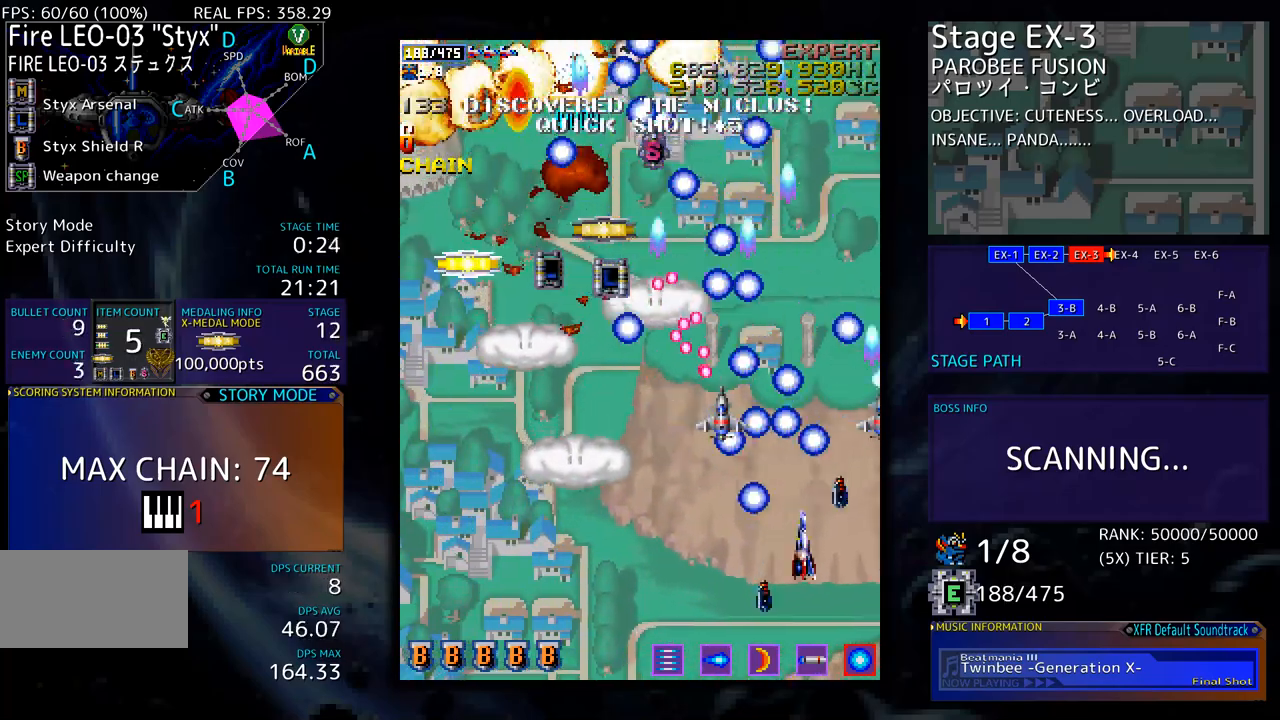
{"buttons": ["DPAD_UP", "DPAD_LEFT"], "events": [[83, "DPAD_LEFT", "down"], [418, "DPAD_DOWN", "up"], [468, "DPAD_UP", "down"]]}
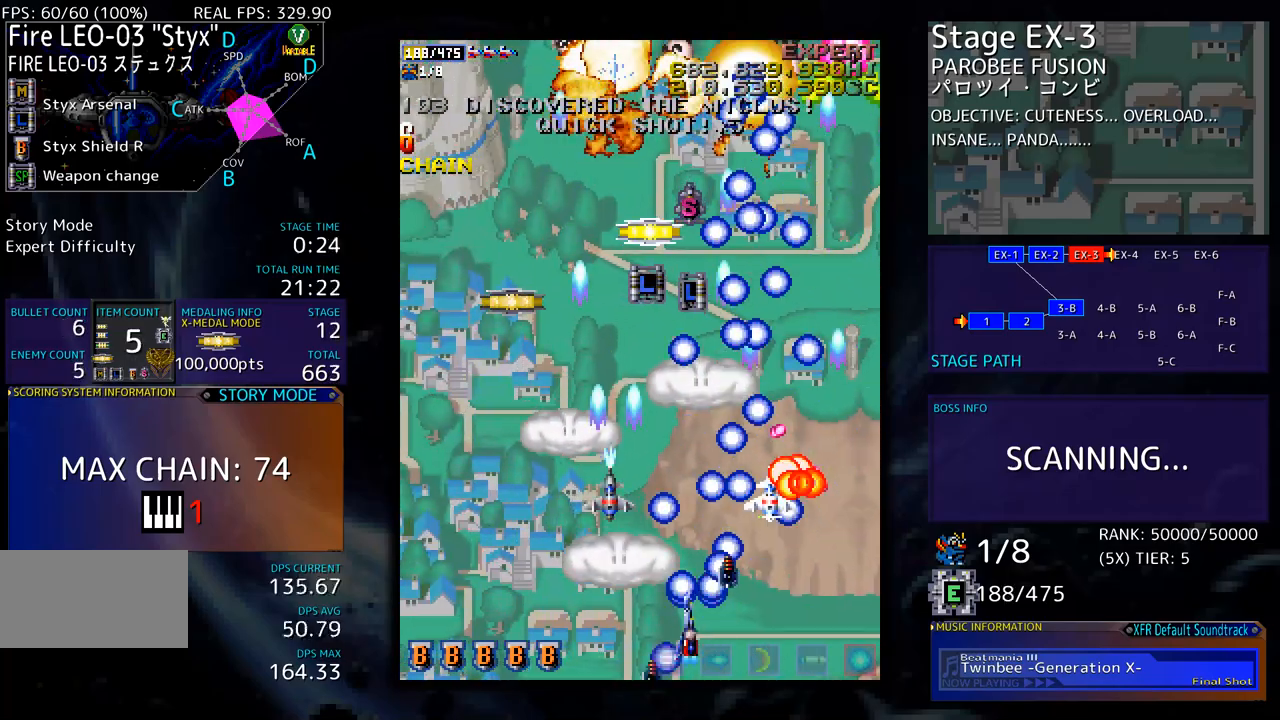
{"buttons": ["DPAD_UP", "DPAD_LEFT"], "events": []}
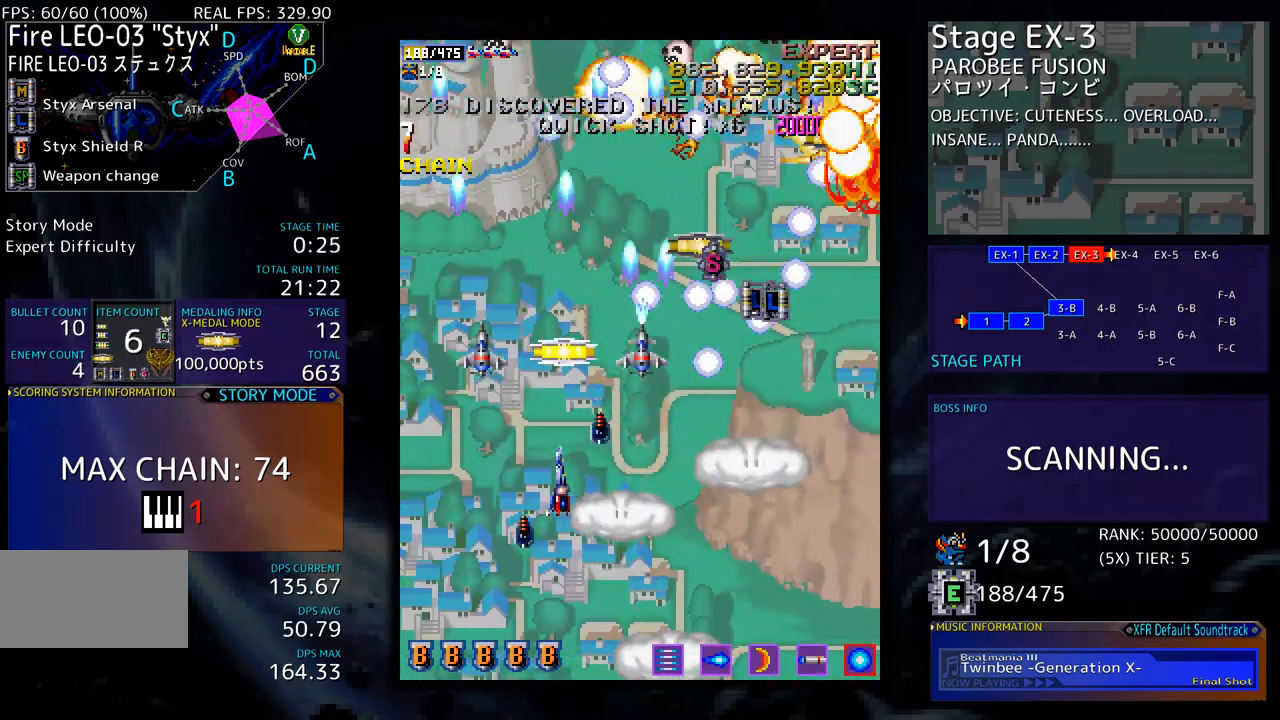
{"buttons": ["DPAD_DOWN", "DPAD_LEFT"], "events": [[17, "DPAD_LEFT", "up"], [301, "DPAD_LEFT", "down"], [334, "DPAD_UP", "up"], [418, "DPAD_DOWN", "down"]]}
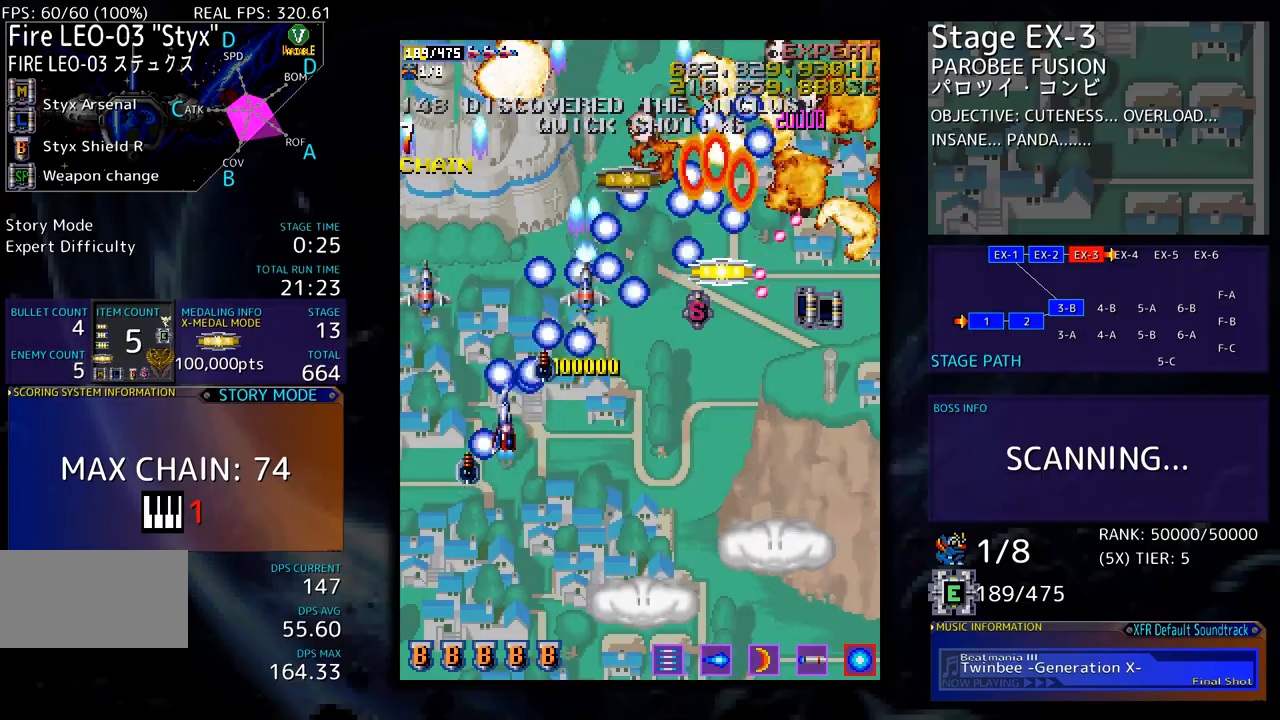
{"buttons": ["DPAD_DOWN"], "events": [[167, "DPAD_LEFT", "up"], [284, "DPAD_DOWN", "up"], [401, "DPAD_DOWN", "down"], [418, "DPAD_RIGHT", "down"], [451, "DPAD_RIGHT", "up"]]}
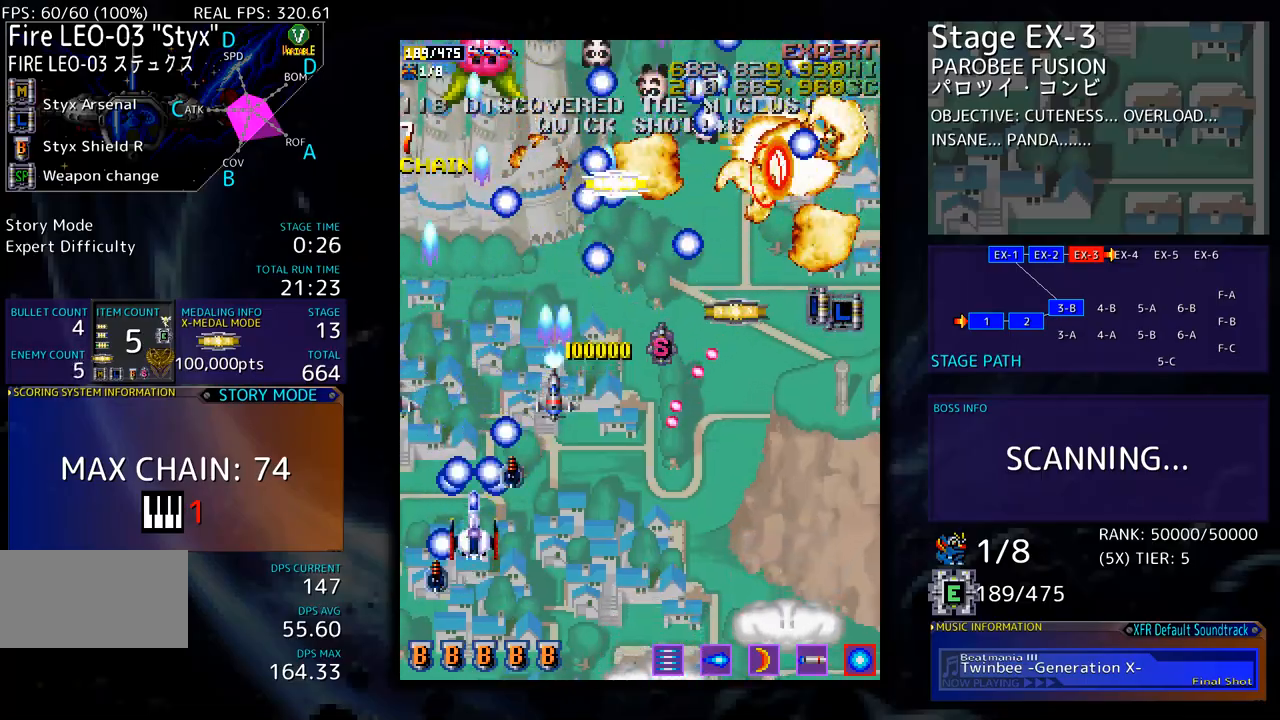
{"buttons": ["DPAD_DOWN", "DPAD_RIGHT"], "events": [[16, "DPAD_RIGHT", "down"]]}
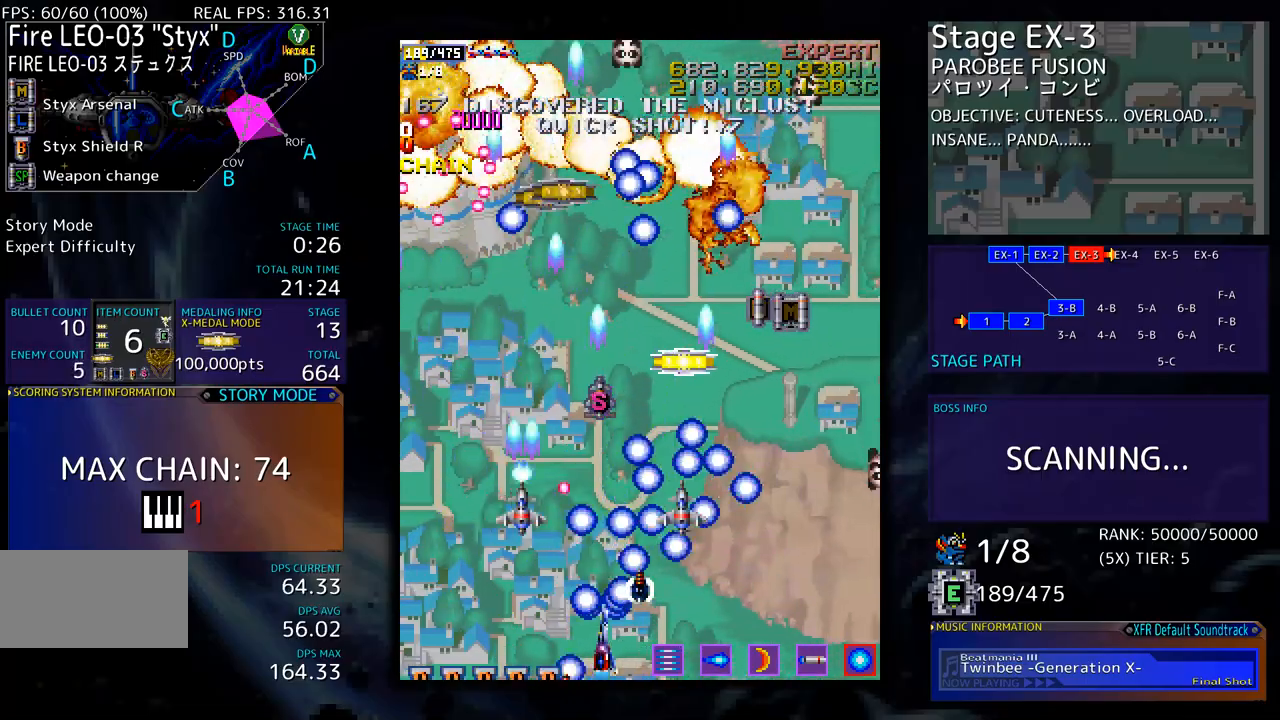
{"buttons": [], "events": [[33, "DPAD_DOWN", "up"], [50, "DPAD_UP", "down"], [83, "DPAD_RIGHT", "up"], [200, "DPAD_RIGHT", "down"], [217, "DPAD_UP", "up"], [234, "DPAD_DOWN", "down"], [250, "DPAD_RIGHT", "up"], [267, "DPAD_DOWN", "up"]]}
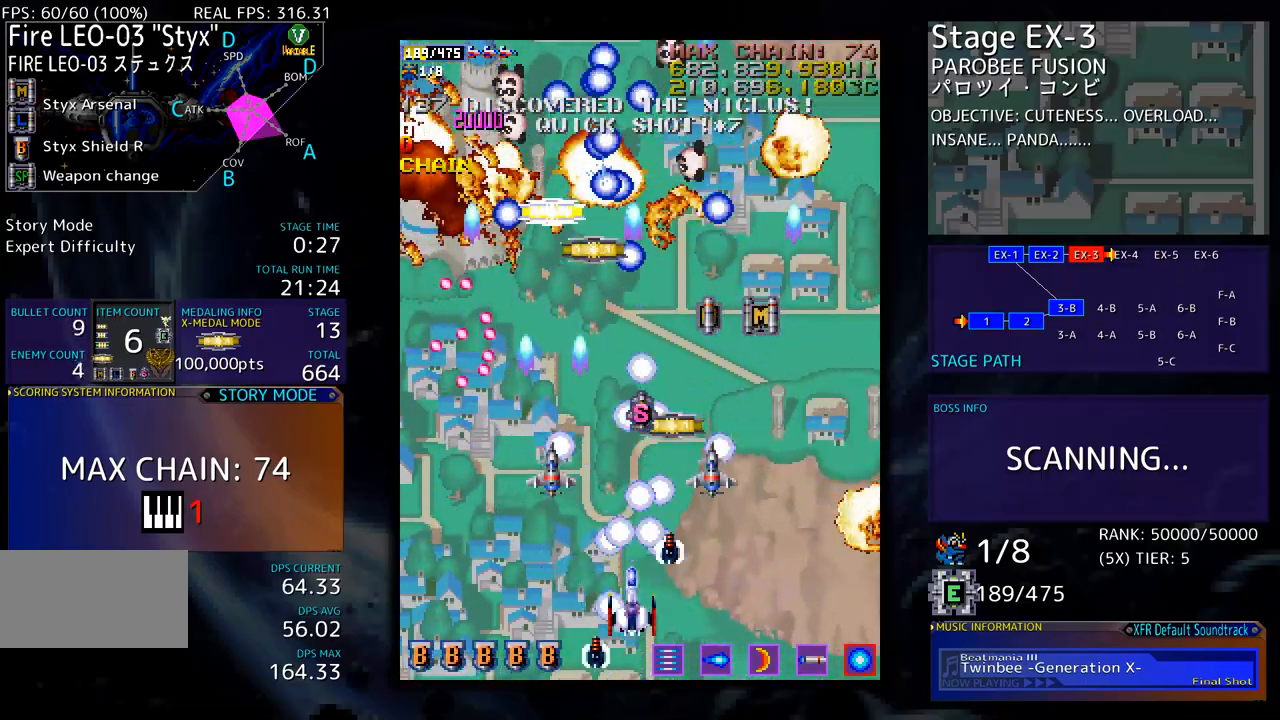
{"buttons": ["DPAD_UP"], "events": [[83, "DPAD_LEFT", "down"], [117, "DPAD_UP", "down"], [184, "DPAD_LEFT", "up"], [200, "DPAD_RIGHT", "down"], [367, "DPAD_RIGHT", "up"]]}
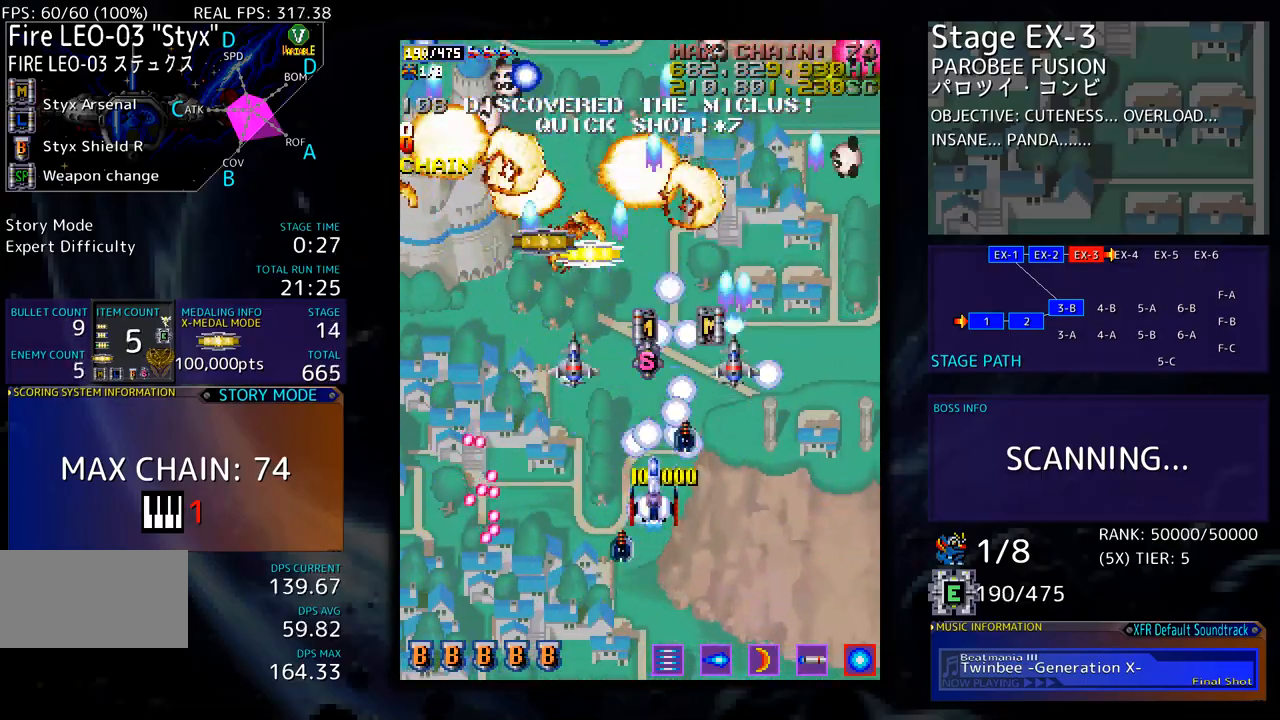
{"buttons": ["DPAD_UP", "DPAD_RIGHT"], "events": [[34, "DPAD_RIGHT", "down"], [84, "DPAD_UP", "up"], [201, "DPAD_DOWN", "down"], [284, "DPAD_RIGHT", "up"], [301, "DPAD_DOWN", "up"], [368, "DPAD_RIGHT", "down"], [435, "DPAD_UP", "down"]]}
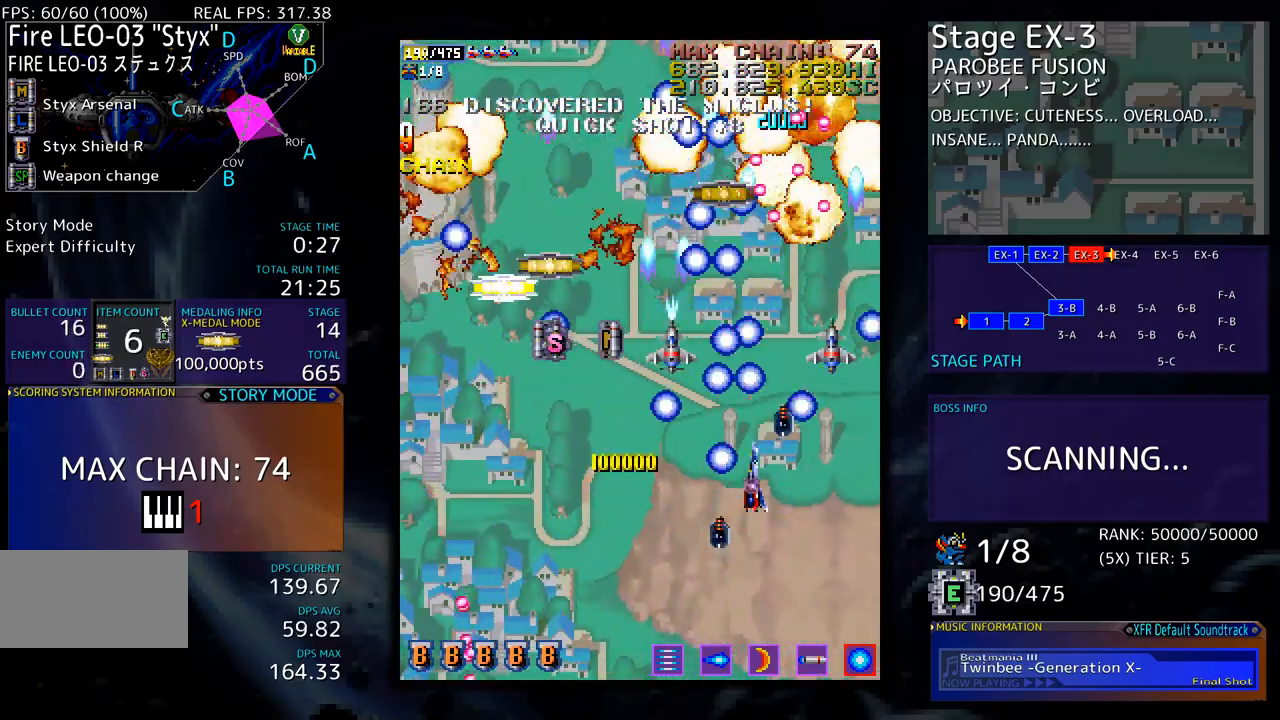
{"buttons": ["DPAD_UP", "DPAD_LEFT"], "events": [[16, "DPAD_RIGHT", "up"], [116, "DPAD_LEFT", "down"], [133, "DPAD_UP", "up"], [183, "DPAD_DOWN", "down"], [334, "DPAD_DOWN", "up"], [350, "DPAD_UP", "down"]]}
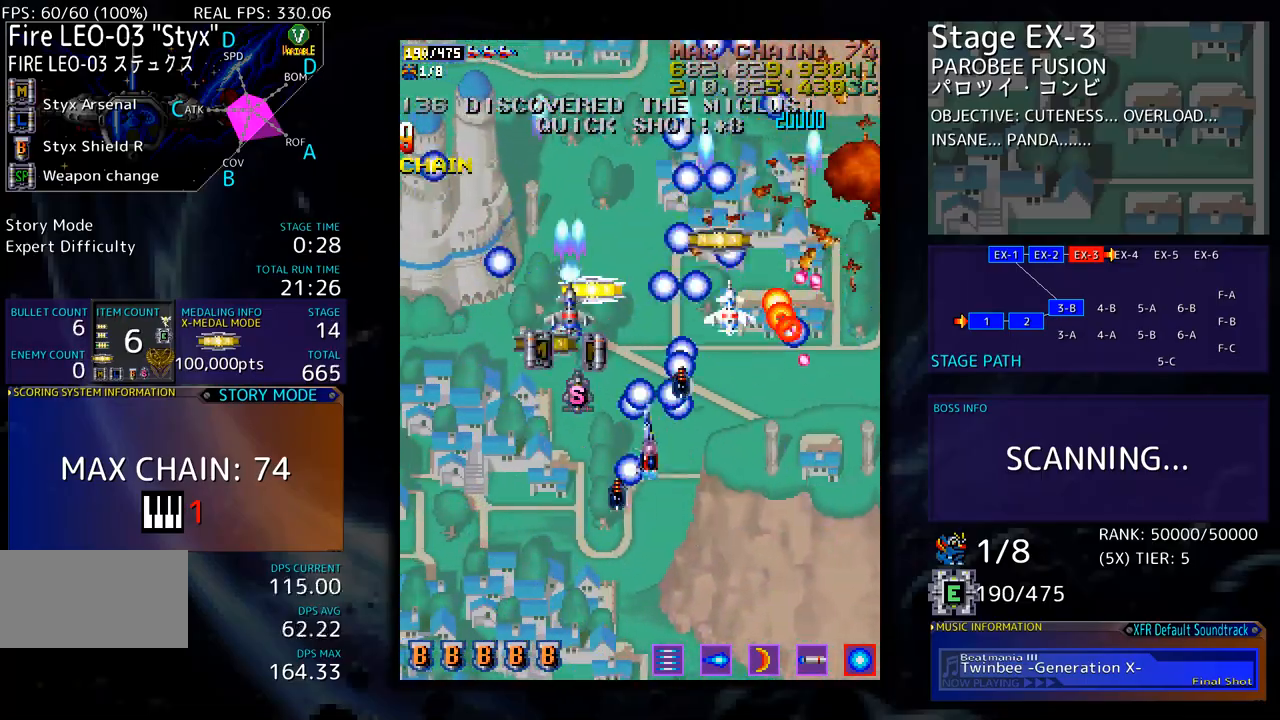
{"buttons": [], "events": [[66, "DPAD_UP", "up"], [83, "DPAD_DOWN", "down"], [183, "DPAD_DOWN", "up"], [217, "DPAD_LEFT", "up"], [350, "DPAD_LEFT", "down"], [417, "DPAD_UP", "down"], [484, "DPAD_UP", "up"], [501, "DPAD_LEFT", "up"]]}
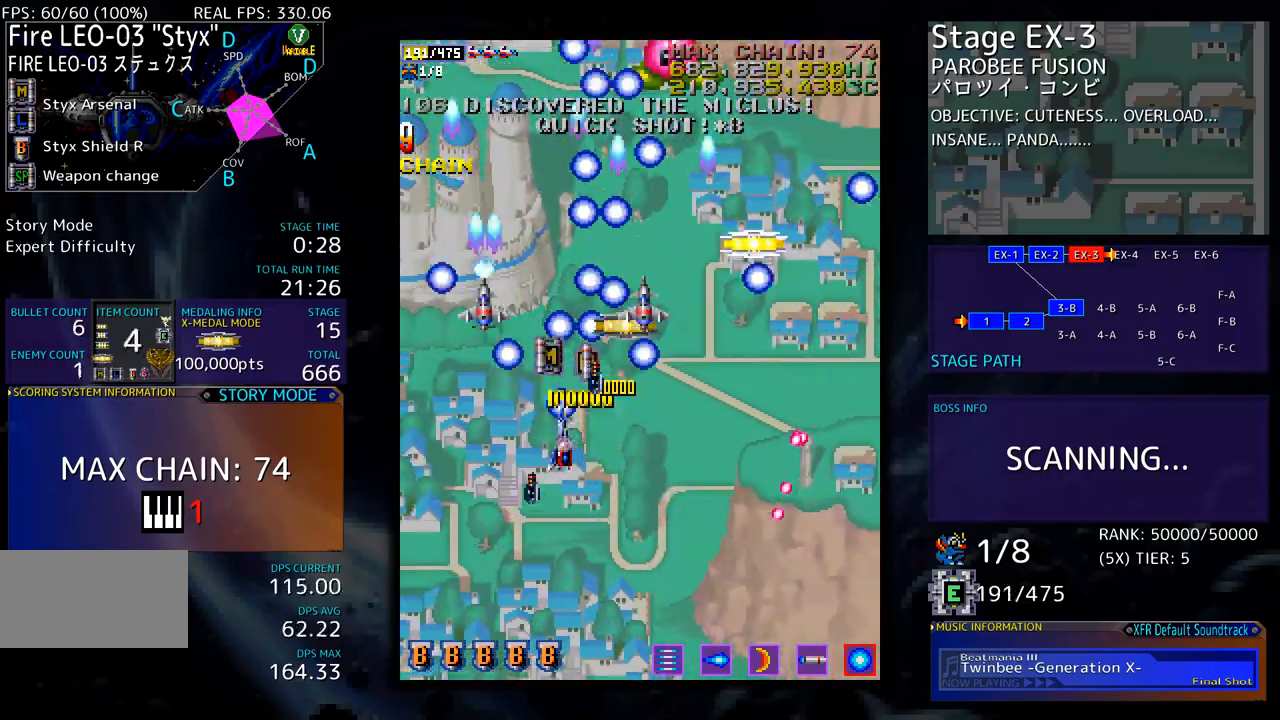
{"buttons": ["DPAD_RIGHT"], "events": [[50, "DPAD_UP", "down"], [100, "DPAD_LEFT", "down"], [184, "DPAD_LEFT", "up"], [217, "DPAD_DOWN", "down"], [217, "DPAD_UP", "up"], [250, "DPAD_LEFT", "down"], [267, "DPAD_DOWN", "up"], [401, "DPAD_LEFT", "up"], [401, "DPAD_RIGHT", "down"]]}
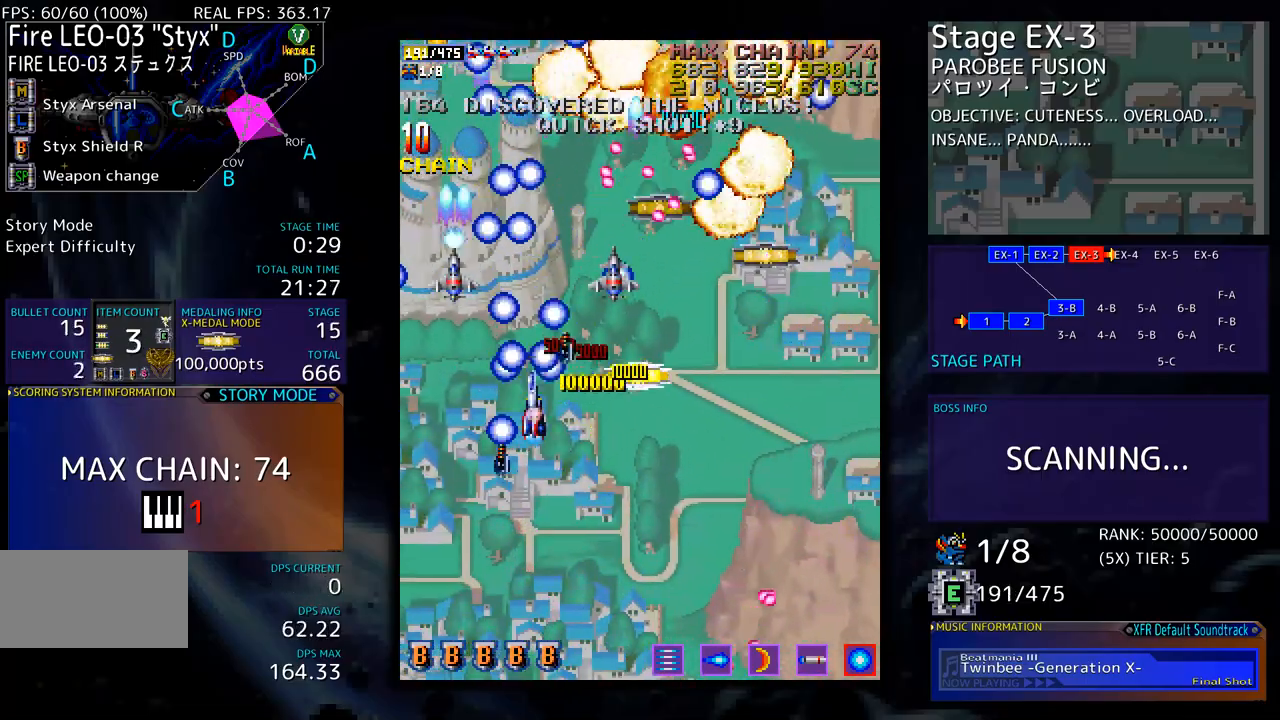
{"buttons": ["DPAD_UP", "DPAD_RIGHT"], "events": [[17, "DPAD_DOWN", "down"], [117, "DPAD_DOWN", "up"], [134, "DPAD_UP", "down"], [234, "DPAD_UP", "up"], [267, "DPAD_DOWN", "down"], [351, "DPAD_DOWN", "up"], [384, "DPAD_UP", "down"]]}
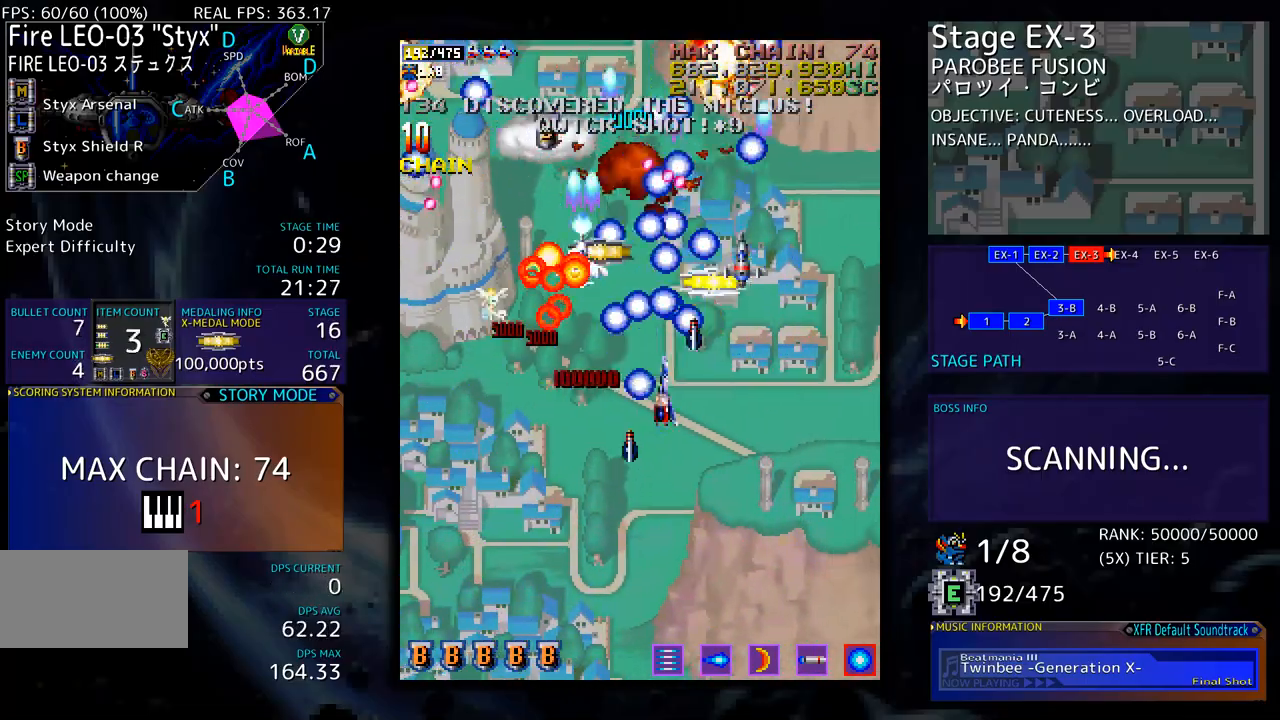
{"buttons": ["DPAD_DOWN", "DPAD_RIGHT"], "events": [[134, "DPAD_RIGHT", "up"], [217, "DPAD_LEFT", "down"], [401, "DPAD_LEFT", "up"], [418, "DPAD_RIGHT", "down"], [418, "DPAD_UP", "up"], [434, "DPAD_DOWN", "down"]]}